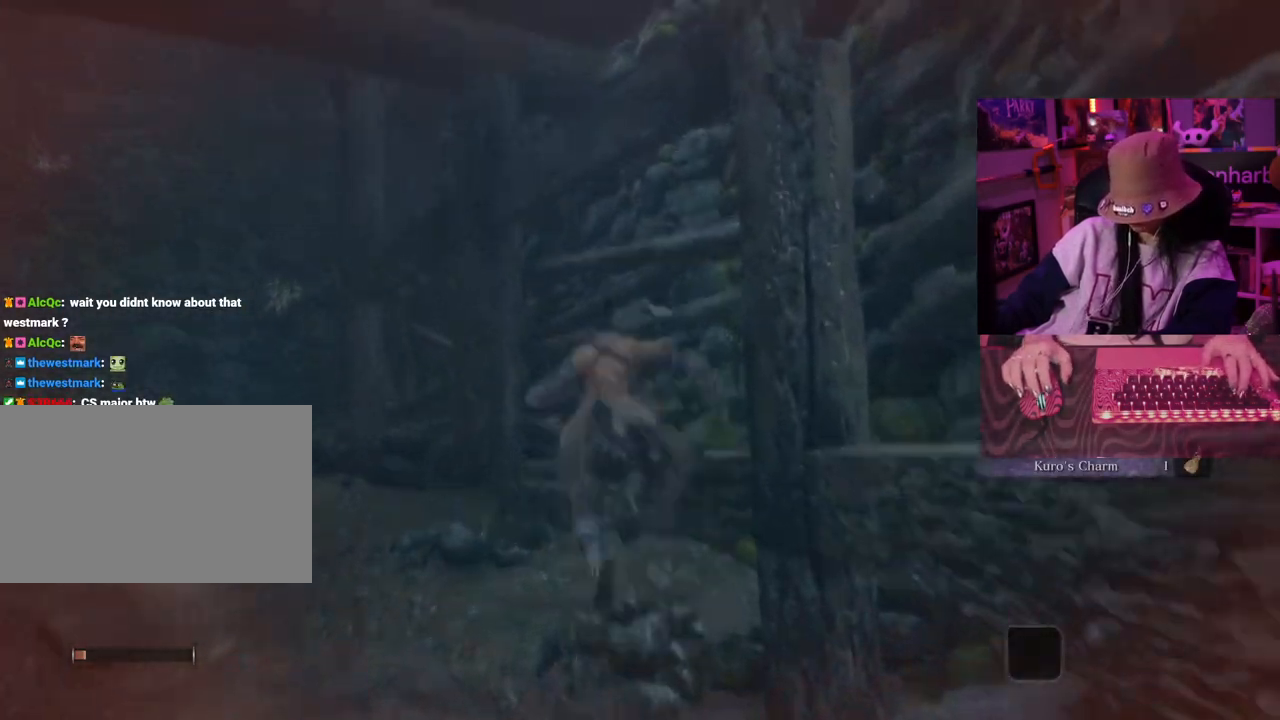
Gameplay with keyboard and mouse; each line is a JSON object with the keys held at the frame after it. "events" lists presses ("down") and releases ("up") of "1", "2", "3", "4", "5", "a", "alt", "c", "caps_lock", "ctrl", "d", "e", "f", "g", "q", "r", "s", "shift", "space", "t", "tab", "v", "w", "x" and "z" between this image and that frame as [ms after this image, input, new state], when the widget could be followed in between. No other keys are recorded. Mouse buttons are not recorded. Not read: mouse_move.
{"keys": ["w"], "events": []}
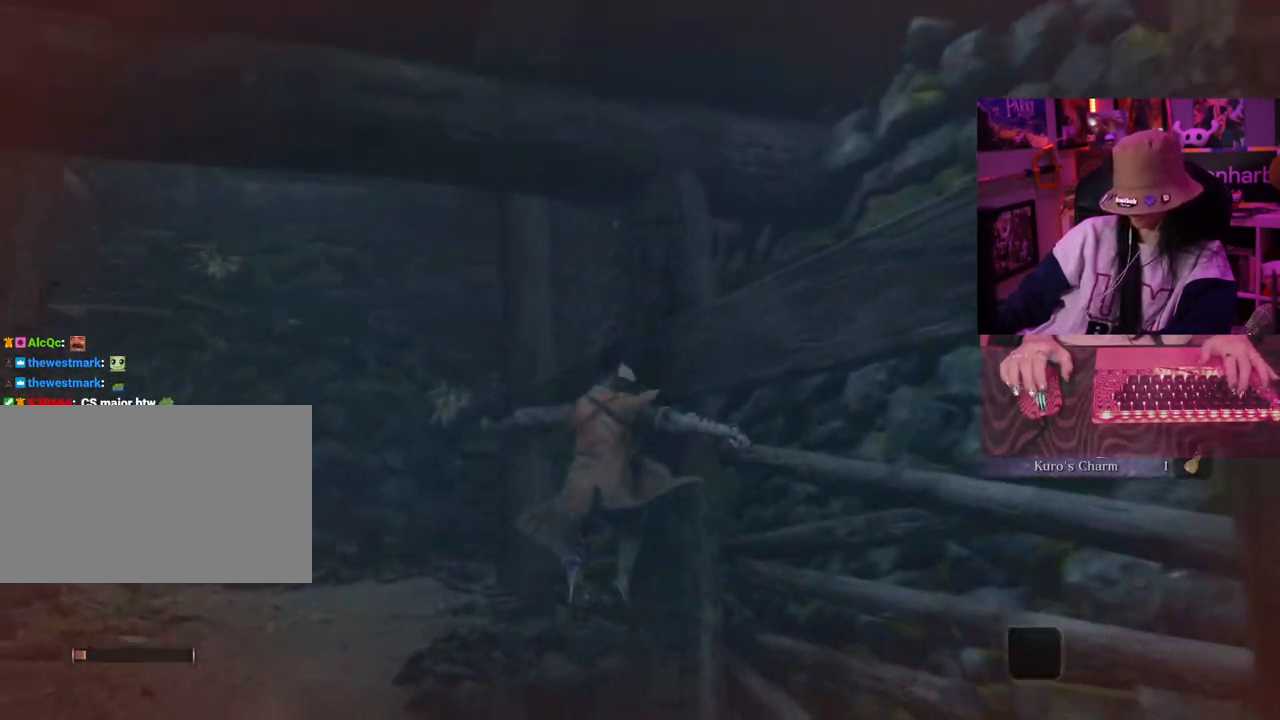
{"keys": ["w"], "events": []}
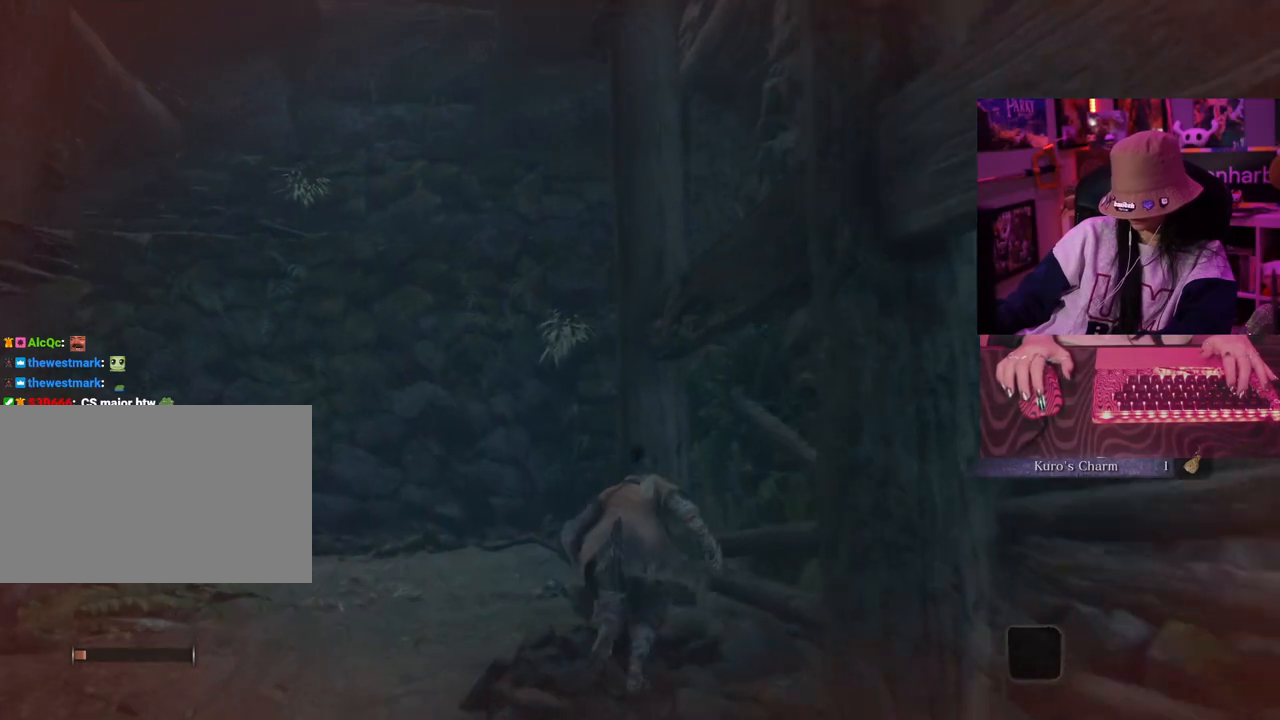
{"keys": ["w"], "events": [[150, "space", "down"], [250, "space", "up"]]}
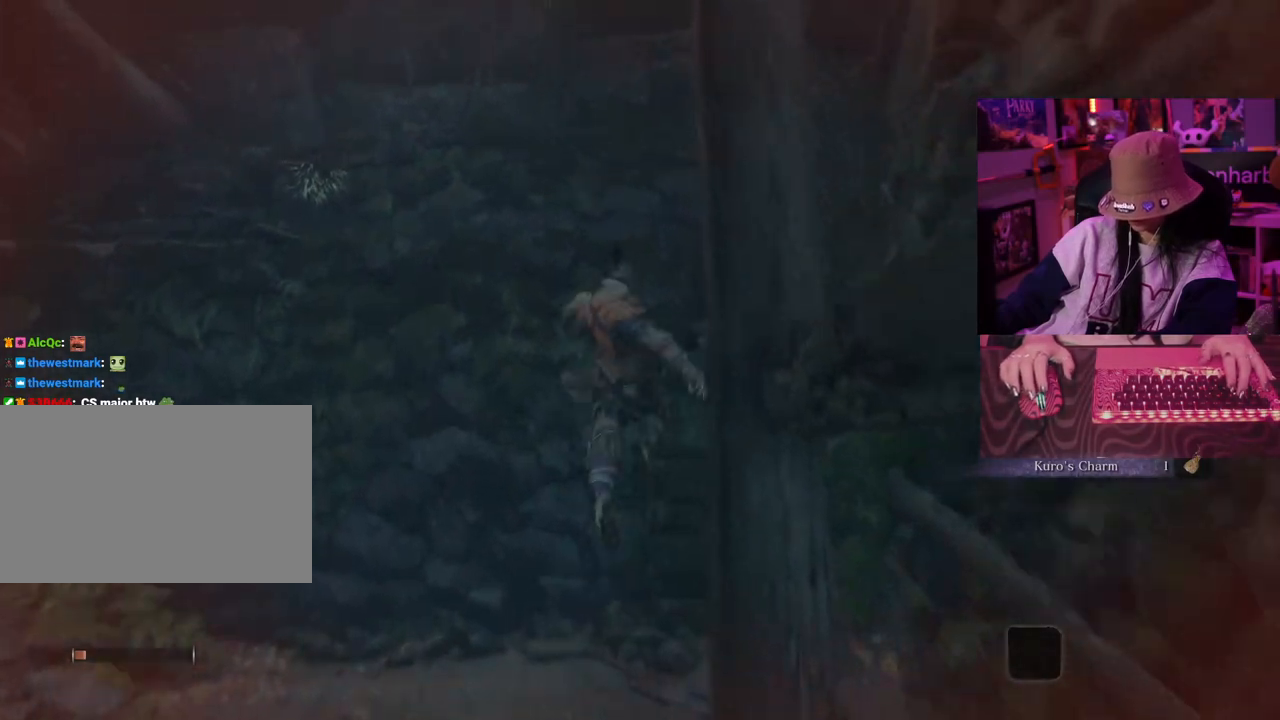
{"keys": ["w"], "events": []}
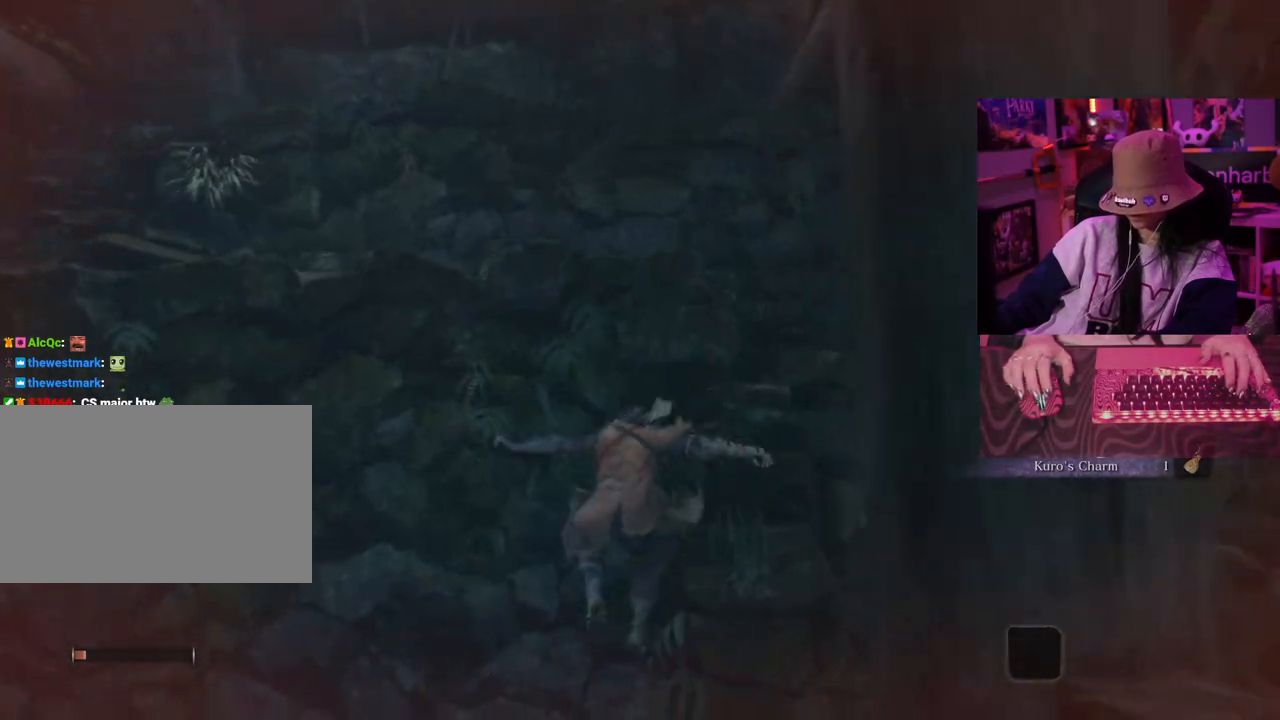
{"keys": ["w"], "events": []}
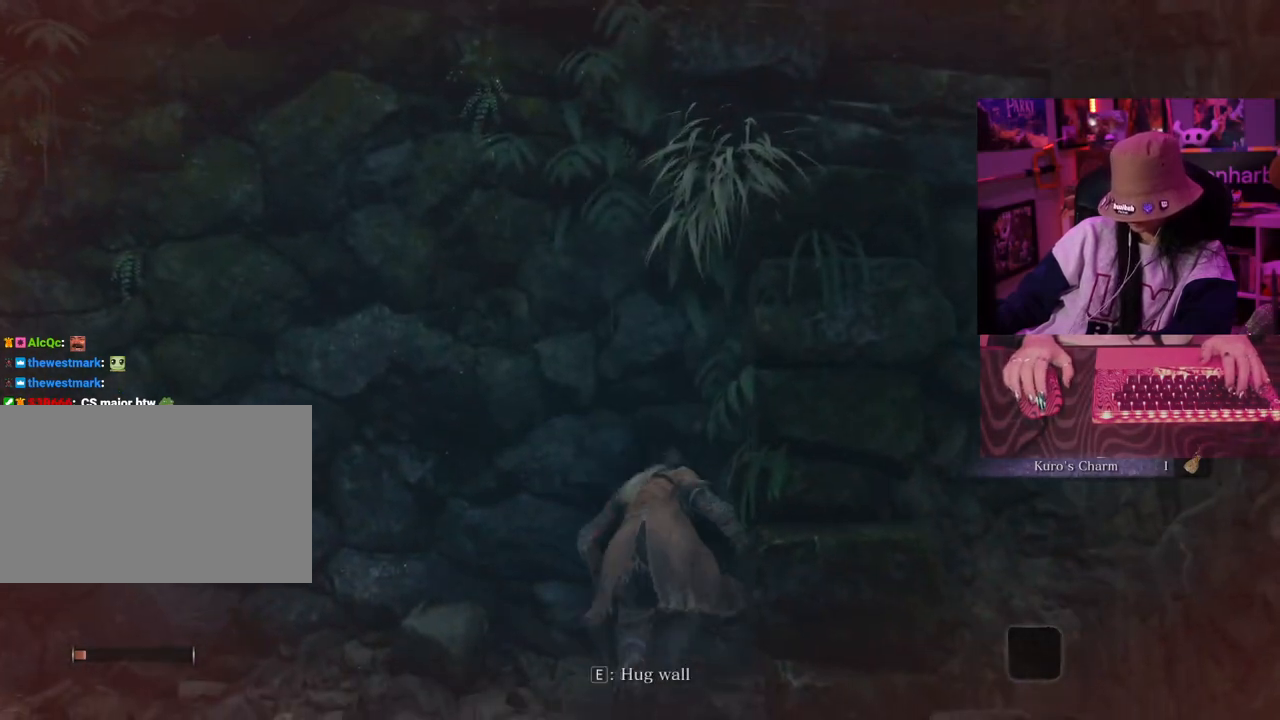
{"keys": ["w"], "events": []}
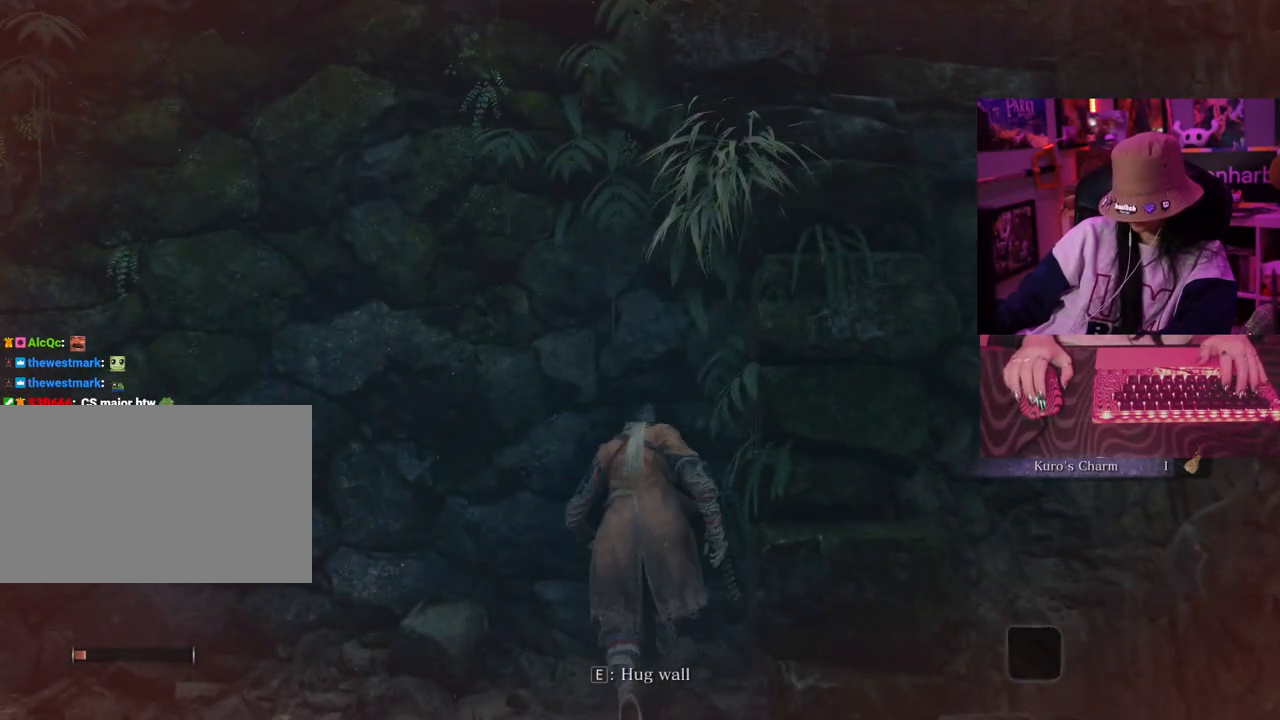
{"keys": ["w"], "events": []}
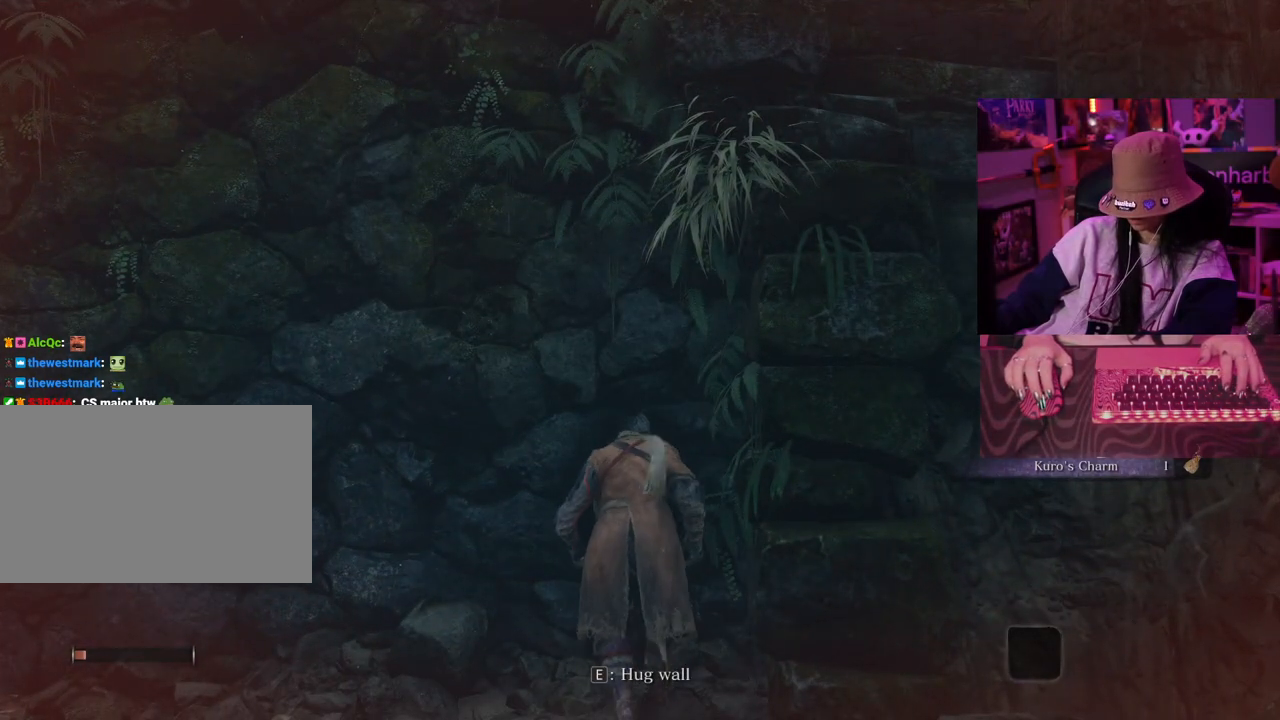
{"keys": ["w"], "events": []}
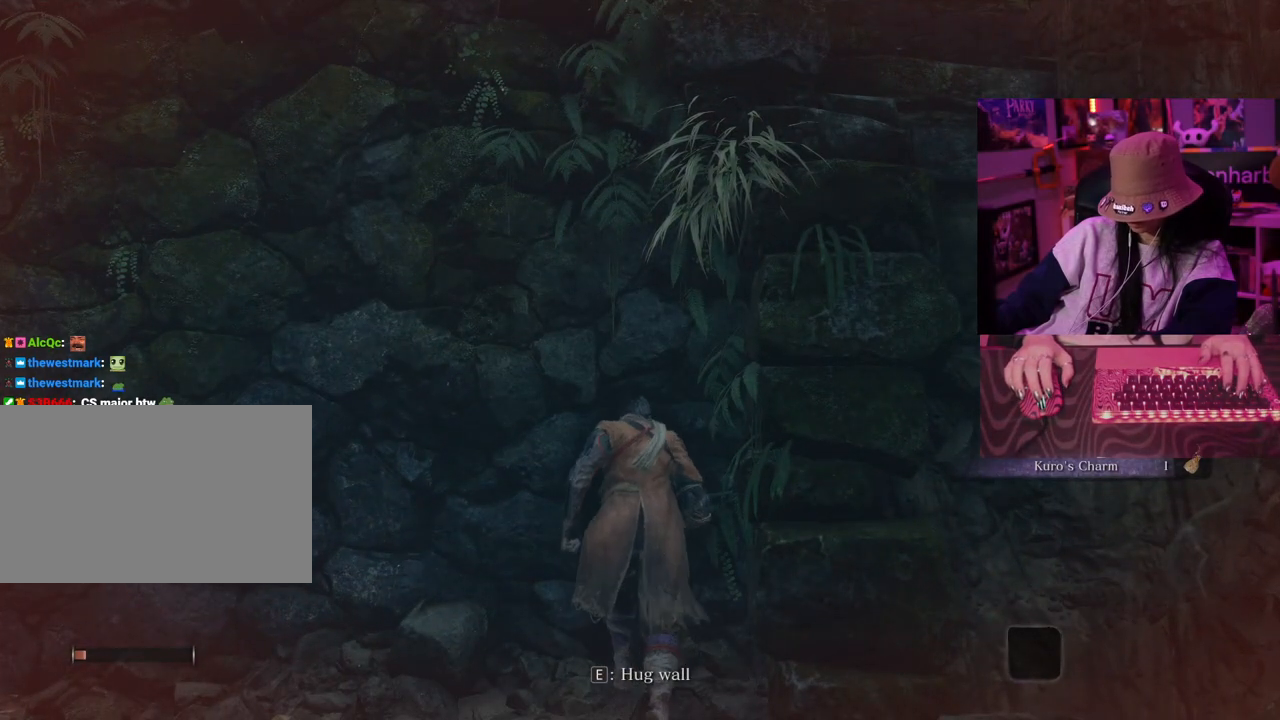
{"keys": ["w"], "events": [[283, "space", "down"], [383, "space", "up"]]}
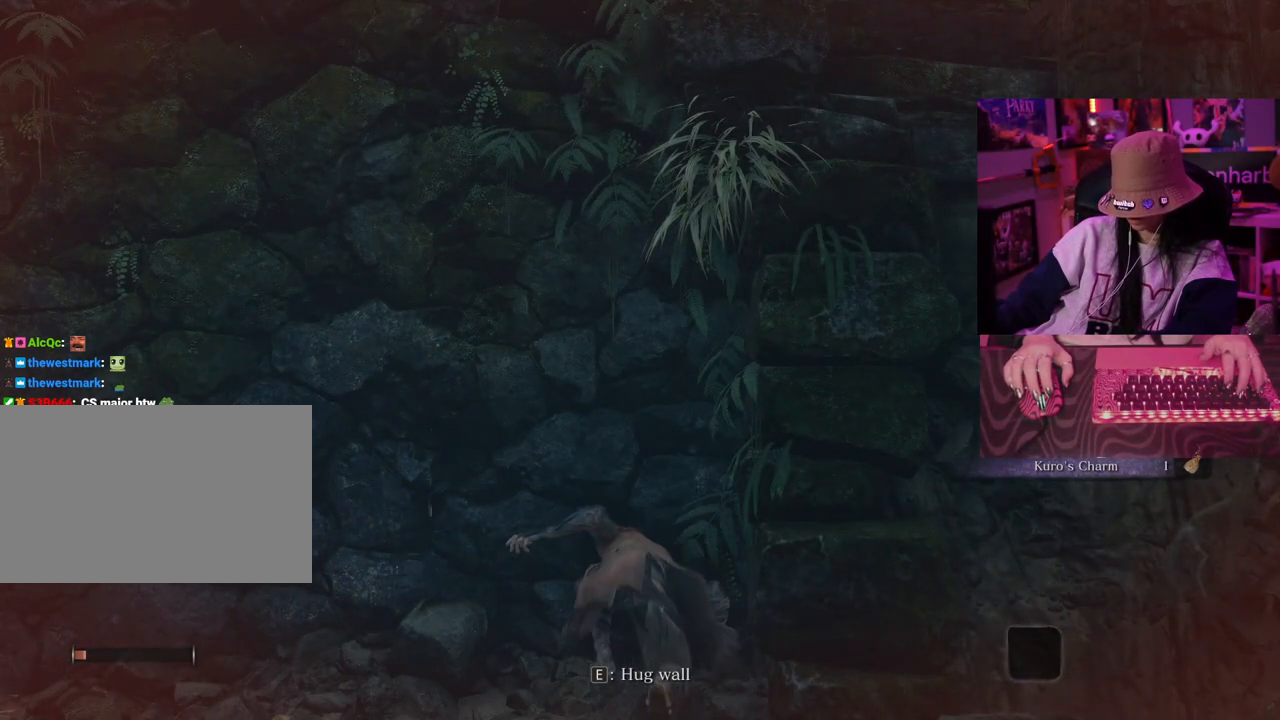
{"keys": ["w"], "events": [[17, "space", "down"], [117, "space", "up"]]}
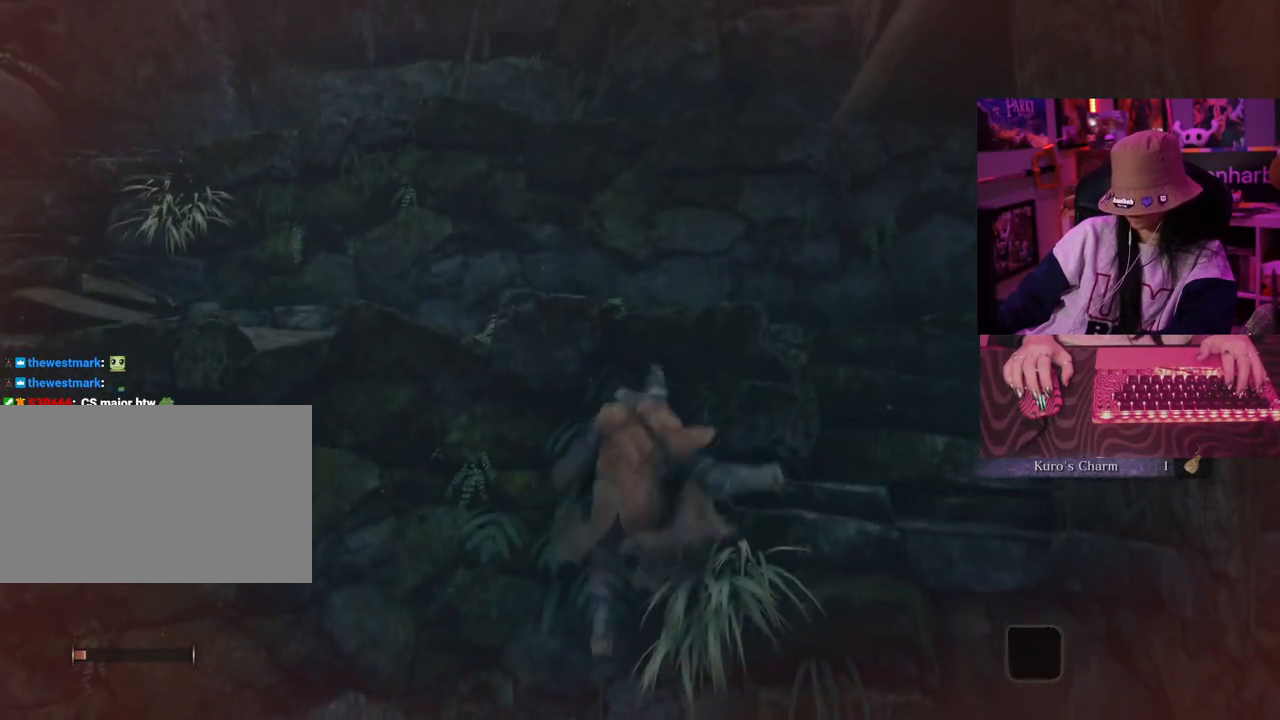
{"keys": [], "events": [[233, "w", "up"]]}
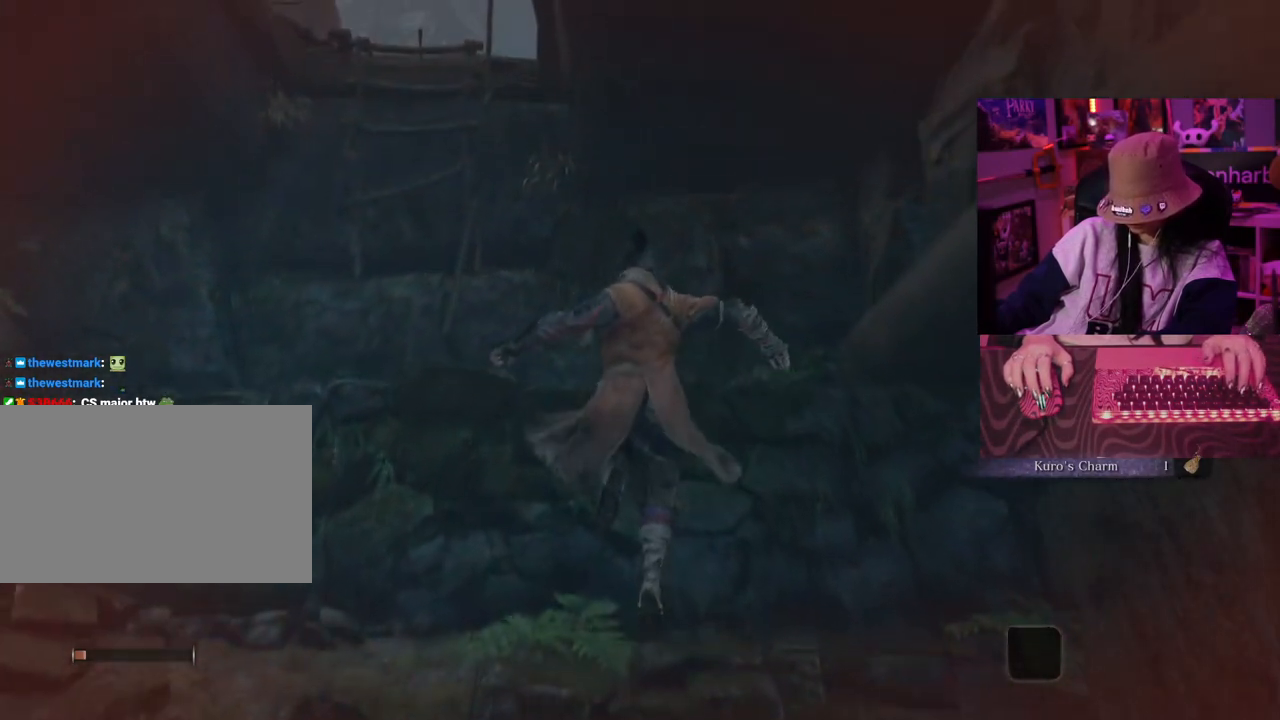
{"keys": []}
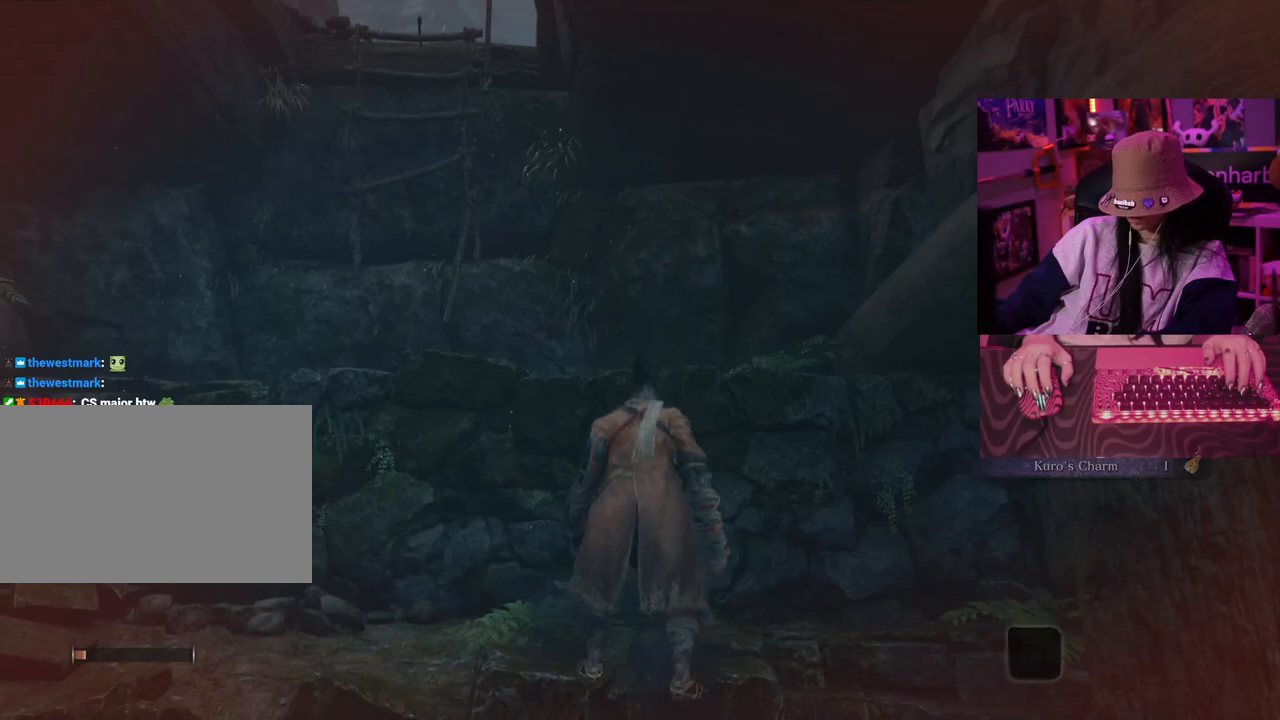
{"keys": [], "events": []}
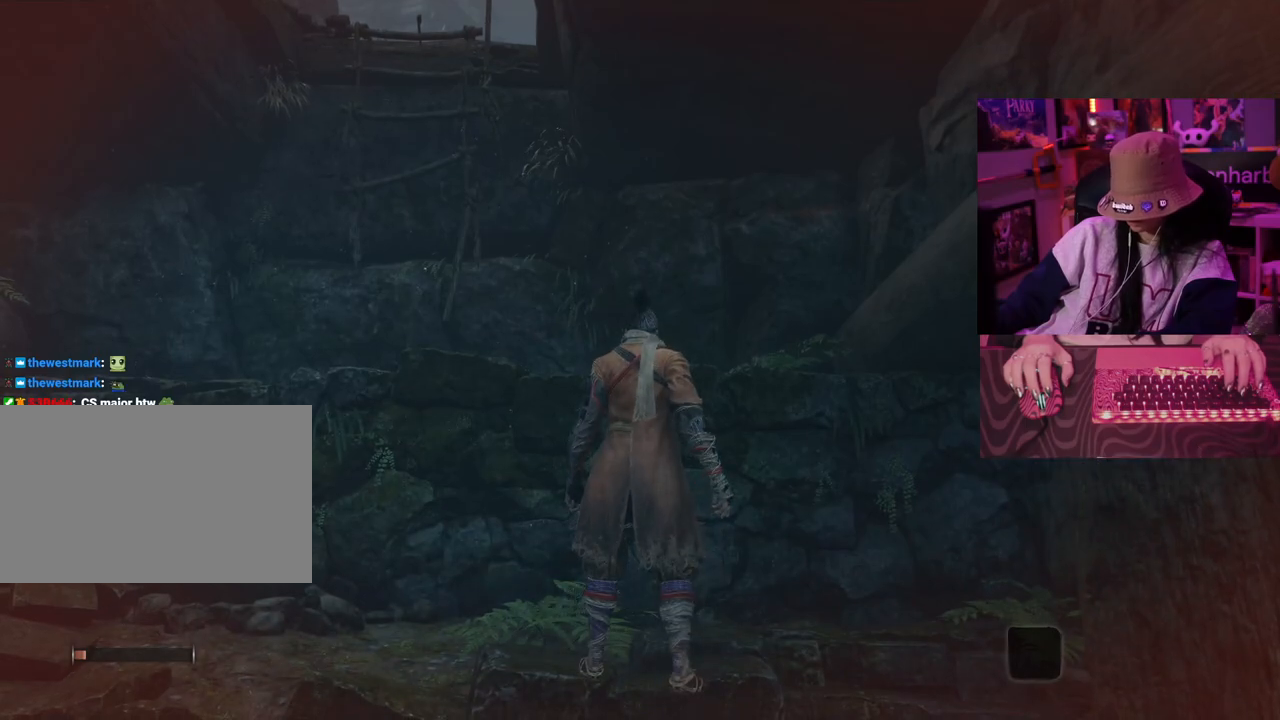
{"keys": [], "events": []}
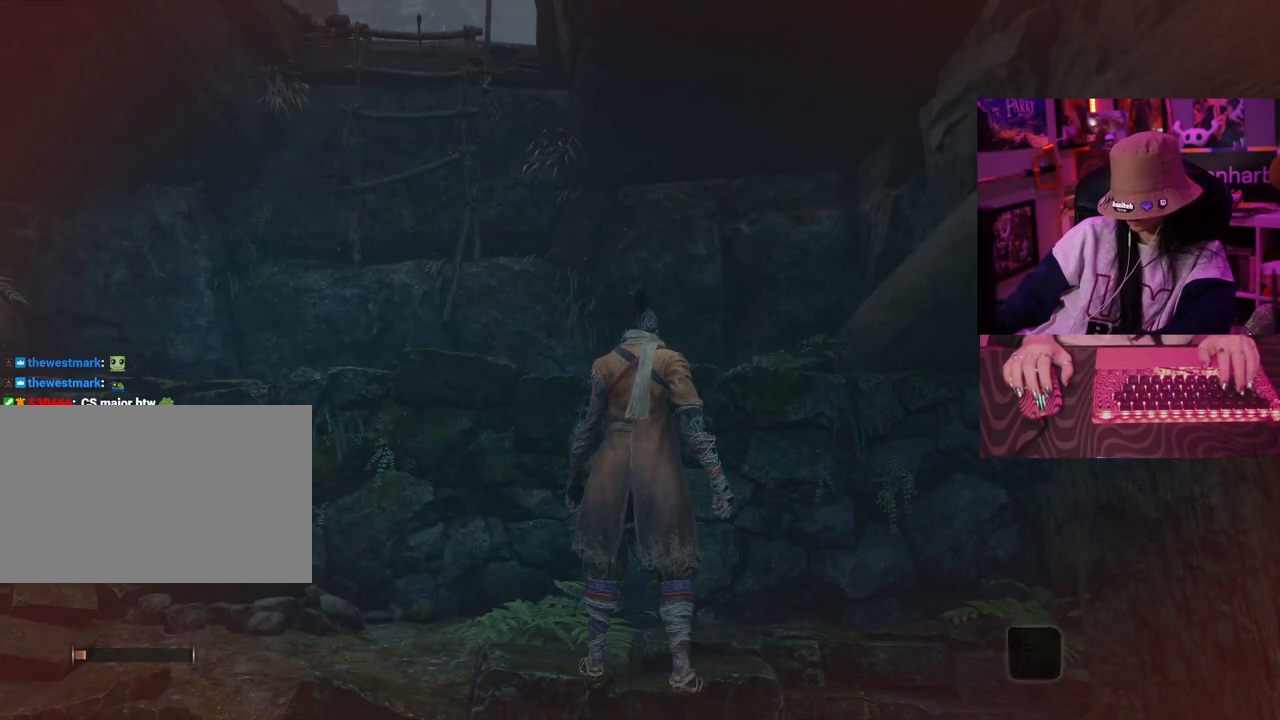
{"keys": [], "events": []}
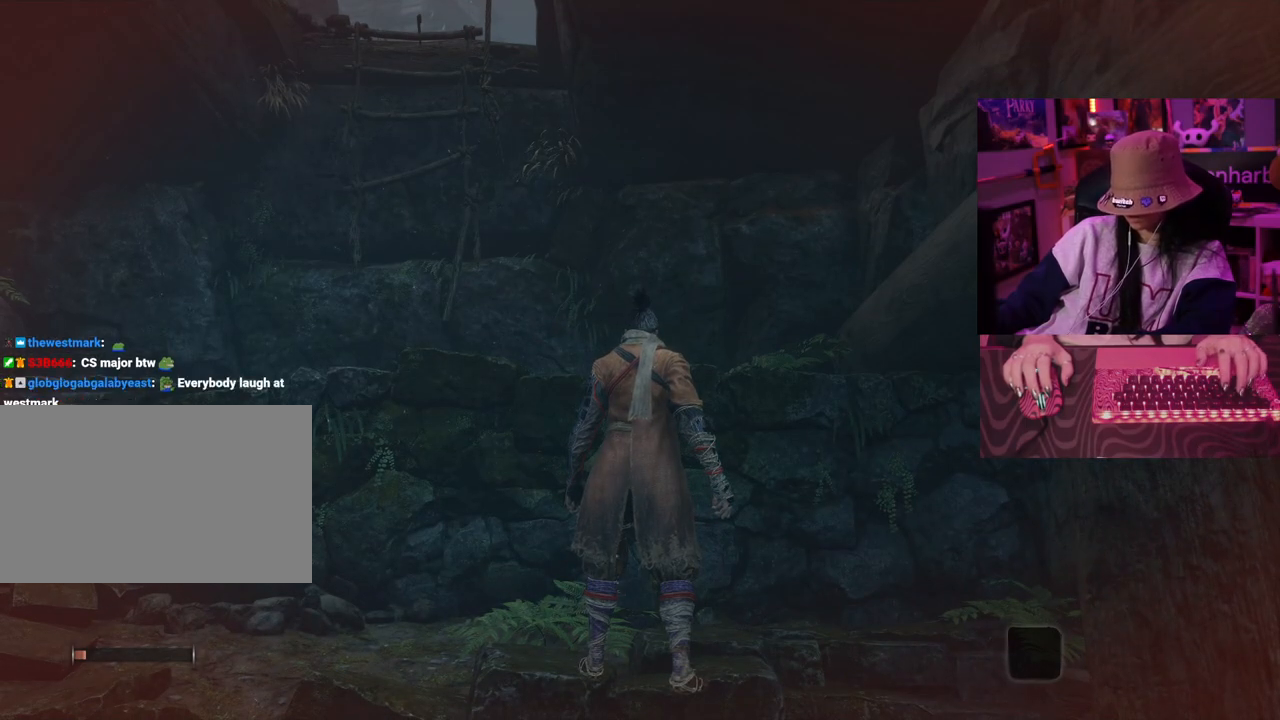
{"keys": ["a", "w"], "events": [[67, "a", "down"], [67, "w", "down"], [250, "space", "down"], [450, "space", "up"]]}